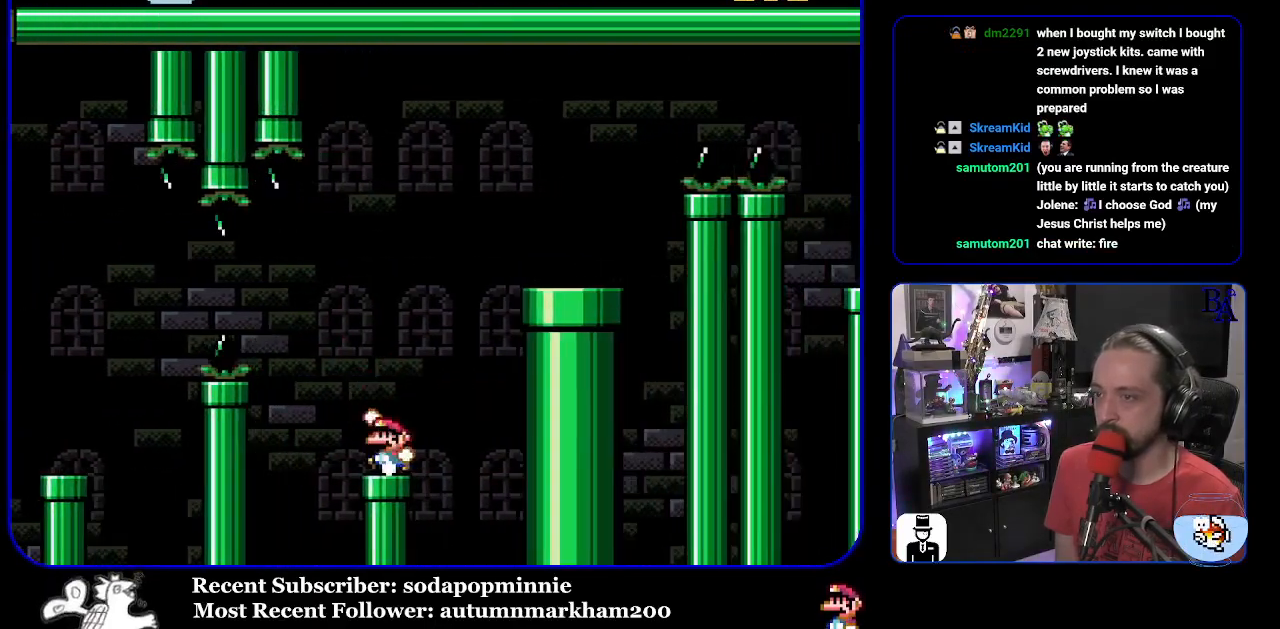
Gameplay with a controller (Nintendo layout); each line is a JSON object with the inputs held at the frame after it. "events" lists button and stick changes between this image and that frame as [ms after this image, input, new state], when the widget could be followed in between. Not read: L3 R3.
{"buttons": ["DPAD_RIGHT"], "events": [[500, "B", "up"], [500, "Y", "up"]]}
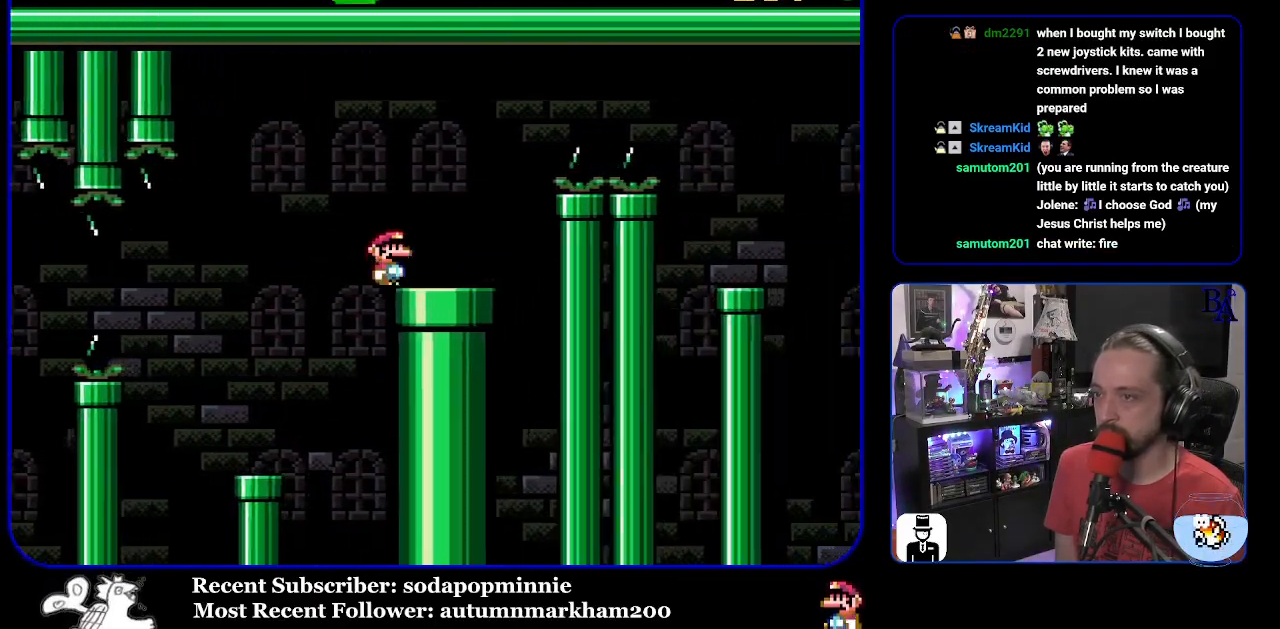
{"buttons": ["A", "X", "DPAD_RIGHT"], "events": [[100, "A", "down"], [100, "X", "down"]]}
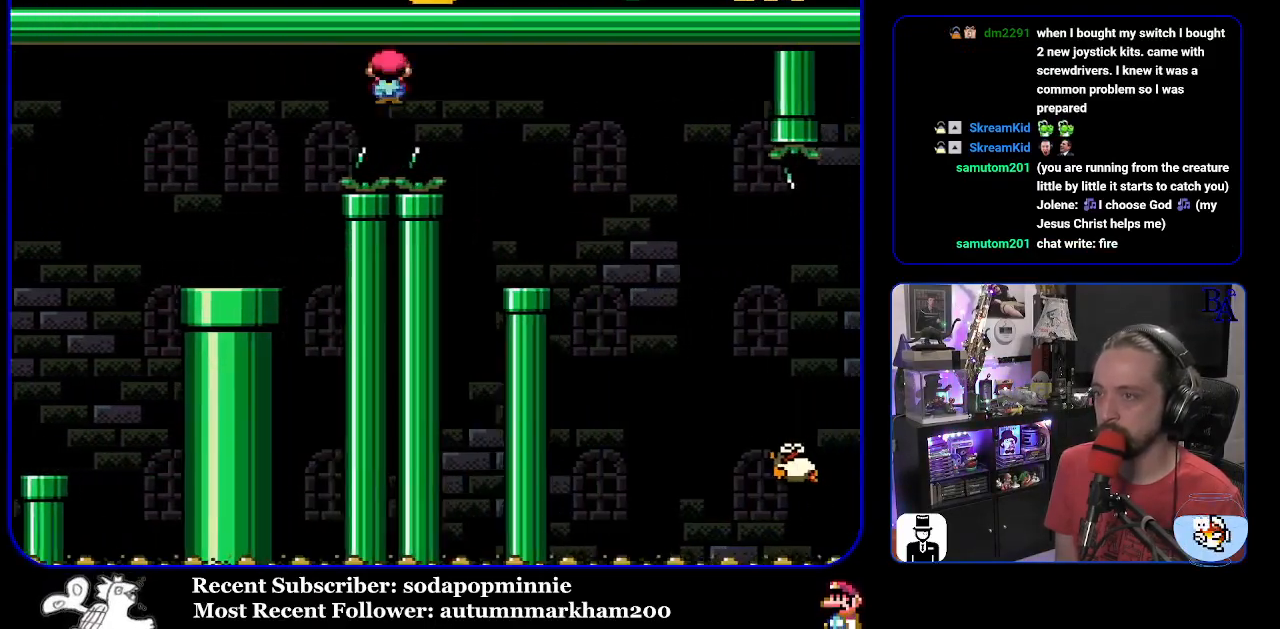
{"buttons": ["A", "X", "DPAD_RIGHT"], "events": [[33, "A", "up"], [167, "DPAD_RIGHT", "up"], [233, "DPAD_LEFT", "down"], [333, "DPAD_LEFT", "up"], [433, "A", "down"], [433, "DPAD_RIGHT", "down"]]}
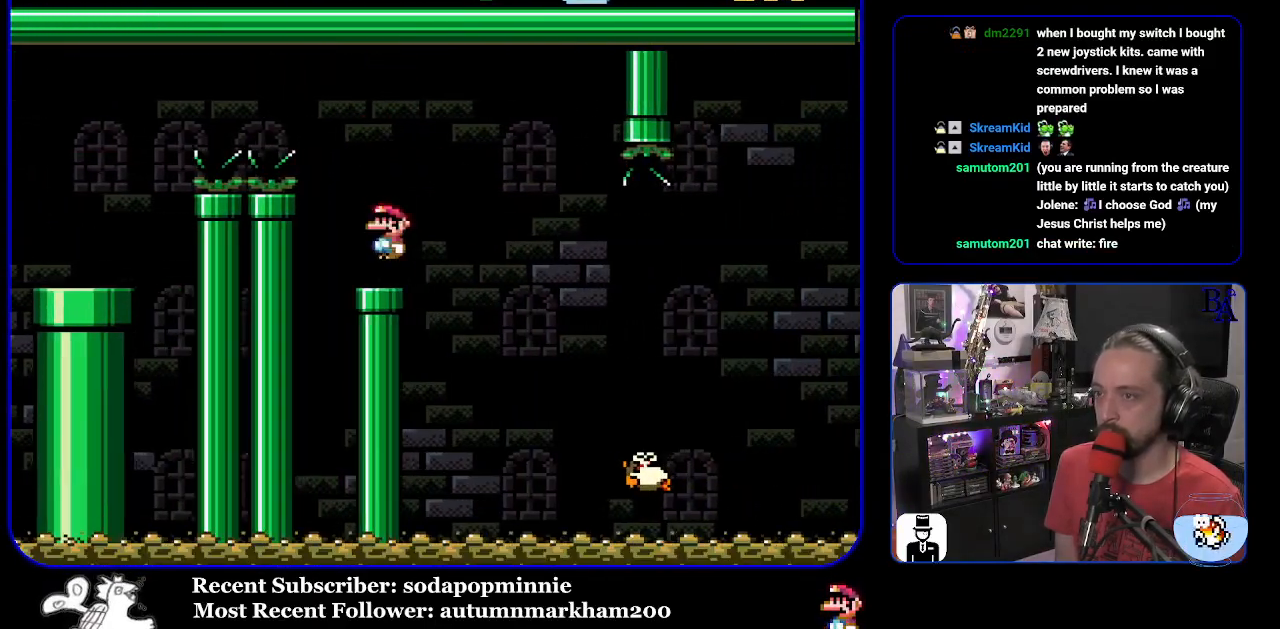
{"buttons": ["X", "DPAD_RIGHT"], "events": [[17, "A", "up"]]}
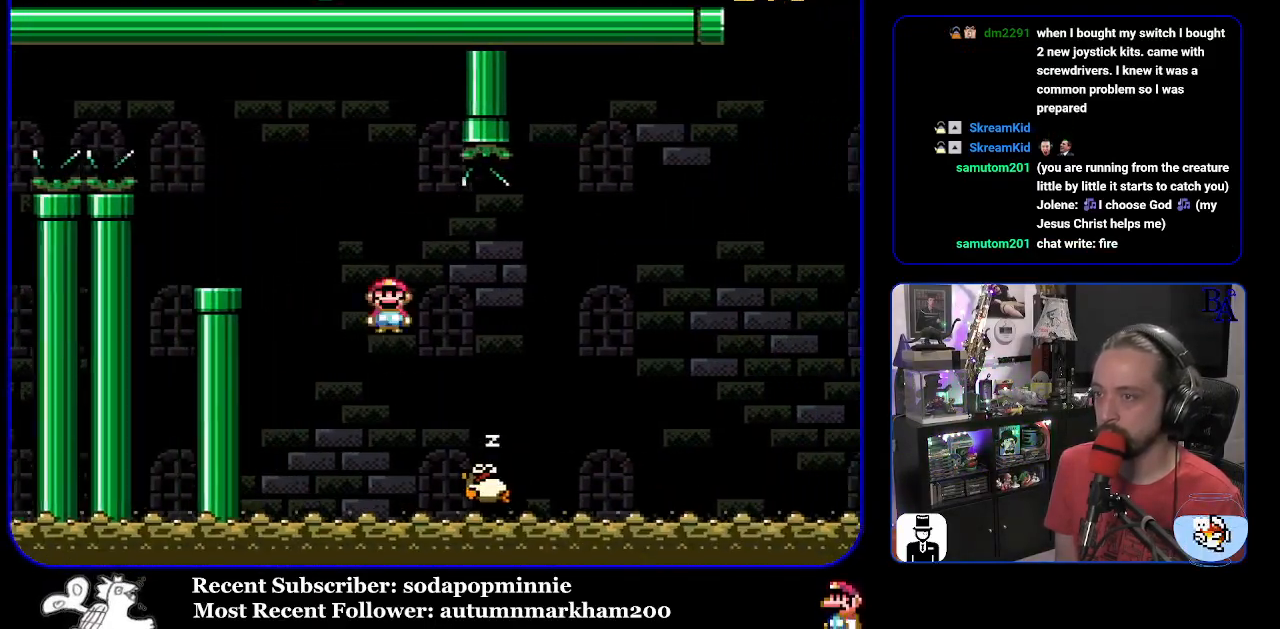
{"buttons": ["A", "X", "DPAD_LEFT"], "events": [[50, "A", "down"], [433, "DPAD_RIGHT", "up"], [450, "DPAD_LEFT", "down"]]}
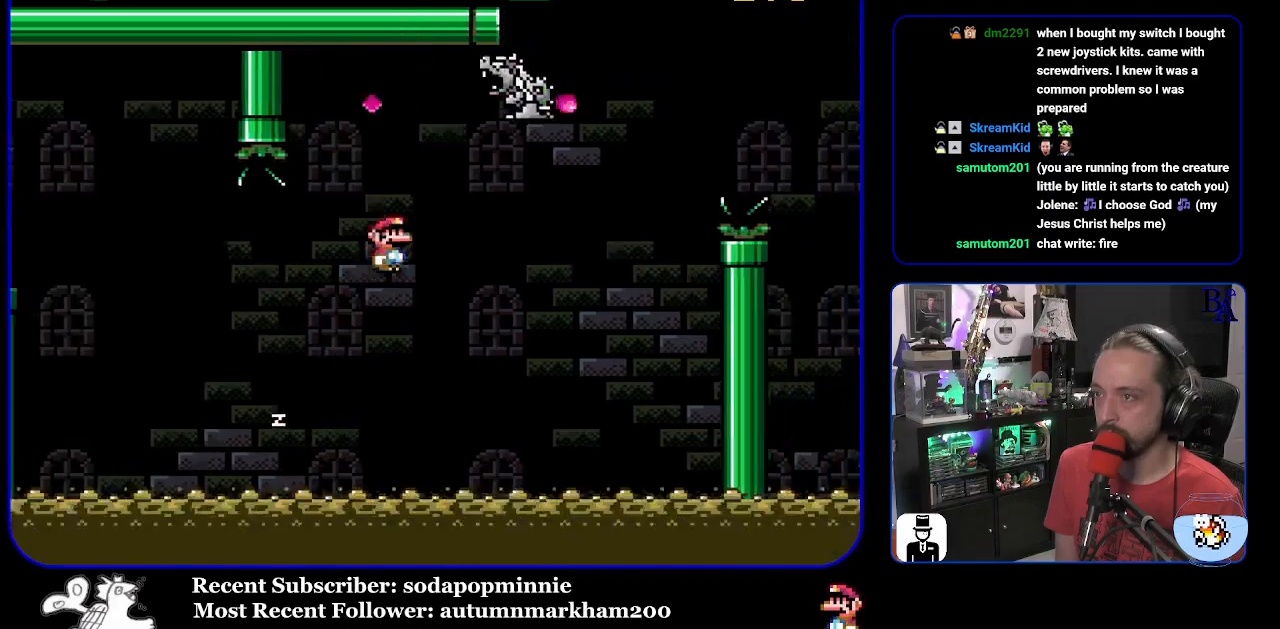
{"buttons": ["B", "Y", "DPAD_RIGHT"], "events": [[33, "DPAD_LEFT", "up"], [50, "DPAD_RIGHT", "down"], [83, "A", "up"], [133, "X", "up"], [167, "Y", "down"], [400, "B", "down"]]}
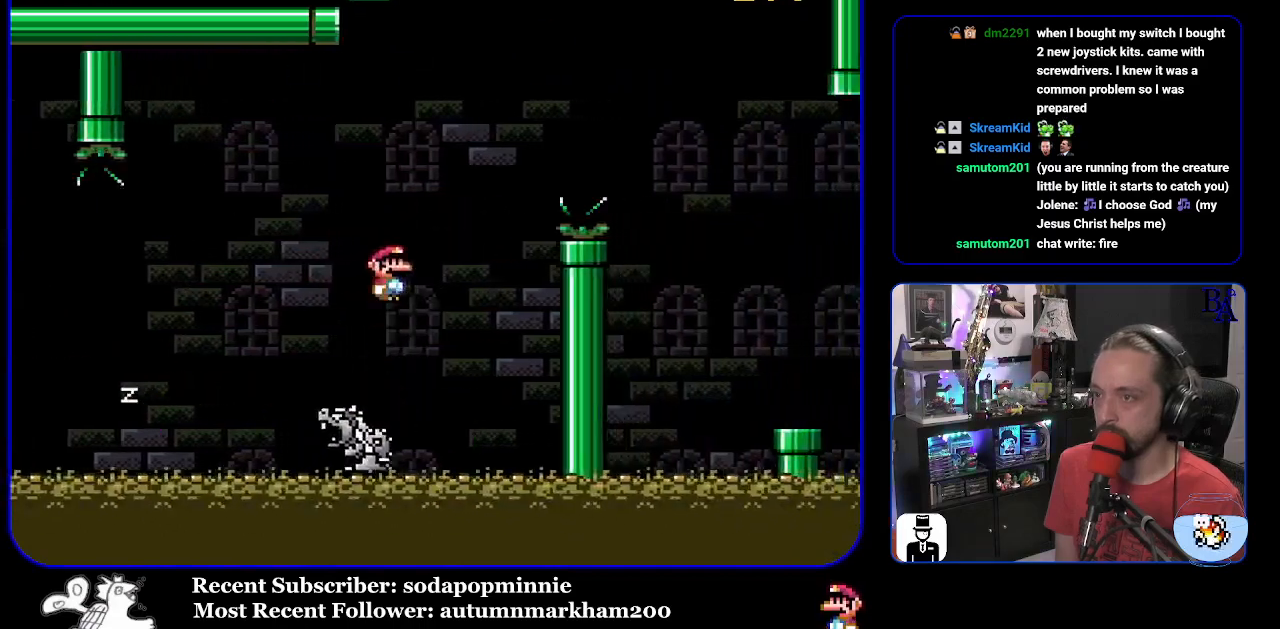
{"buttons": ["X", "DPAD_RIGHT"], "events": [[383, "B", "up"], [417, "Y", "up"], [500, "X", "down"]]}
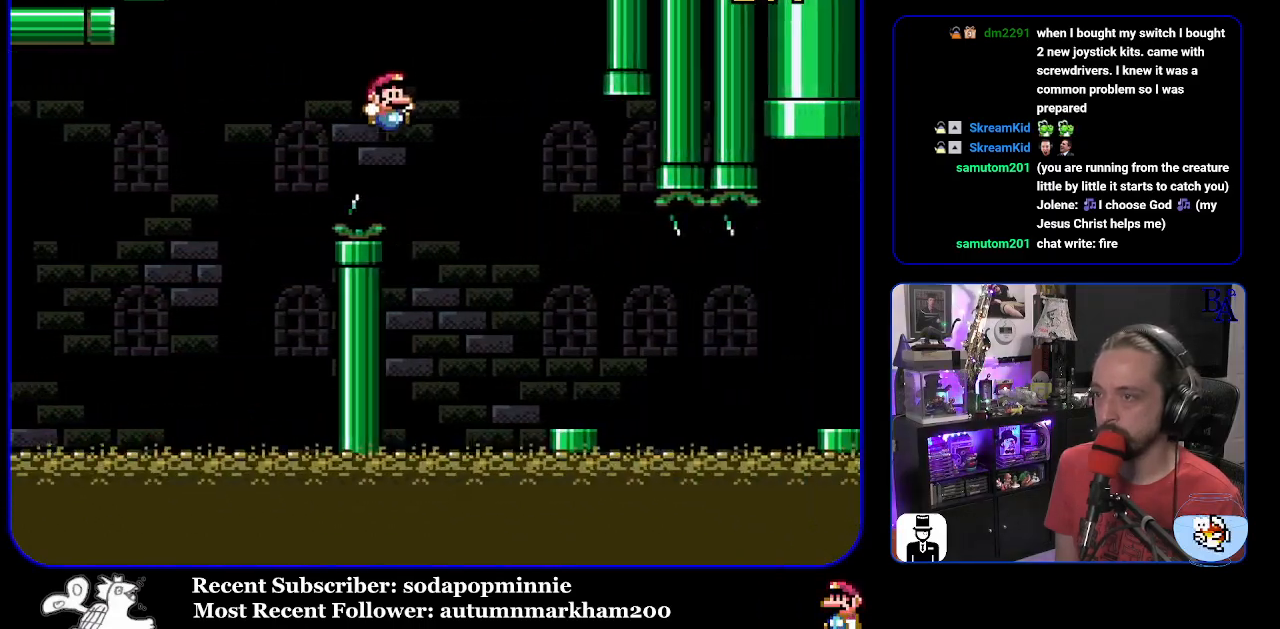
{"buttons": ["A", "X", "DPAD_RIGHT"], "events": [[433, "A", "down"]]}
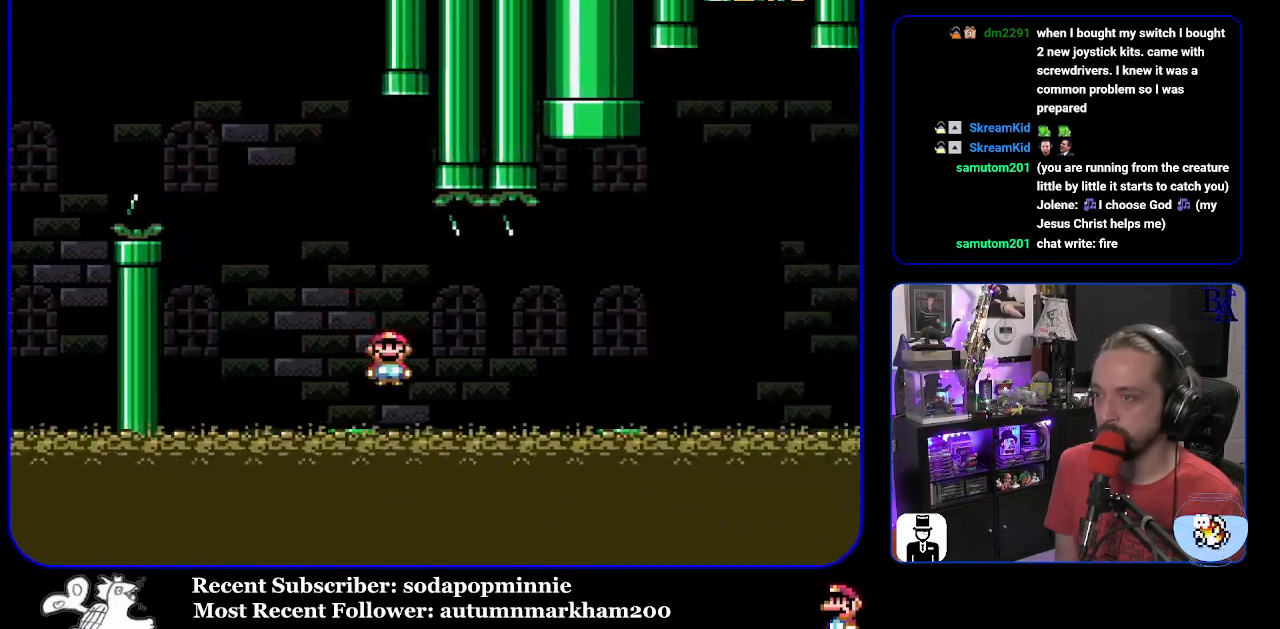
{"buttons": ["A", "X", "DPAD_RIGHT"], "events": [[33, "A", "up"], [500, "A", "down"]]}
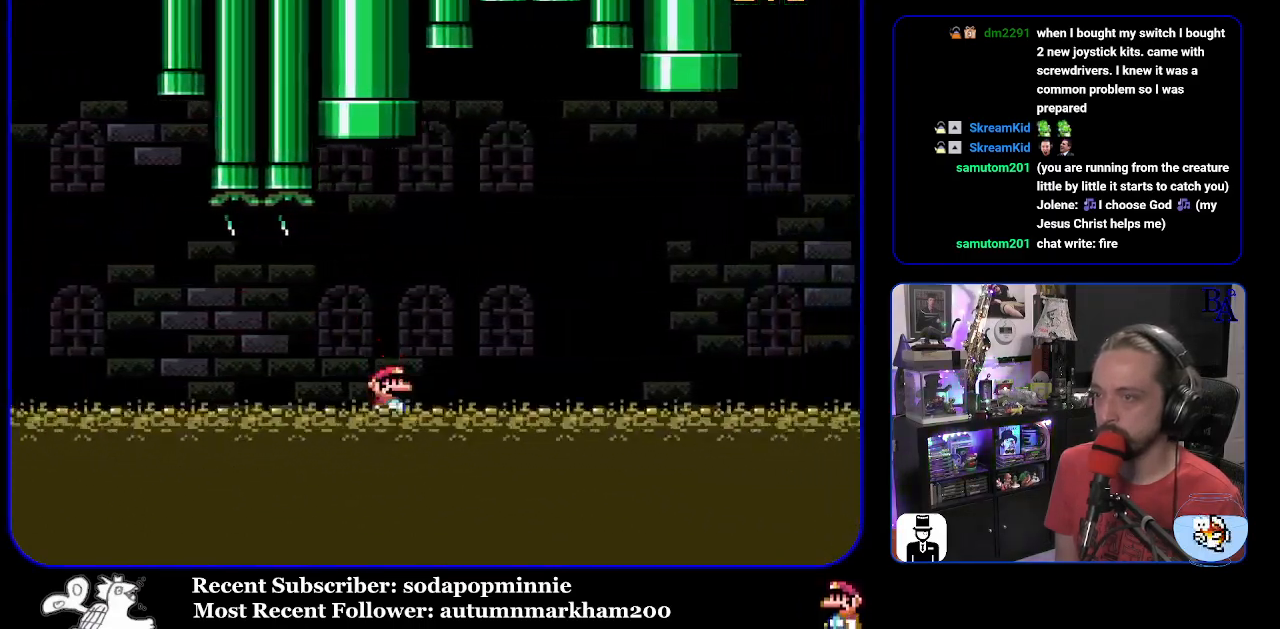
{"buttons": ["A", "X", "DPAD_RIGHT"], "events": []}
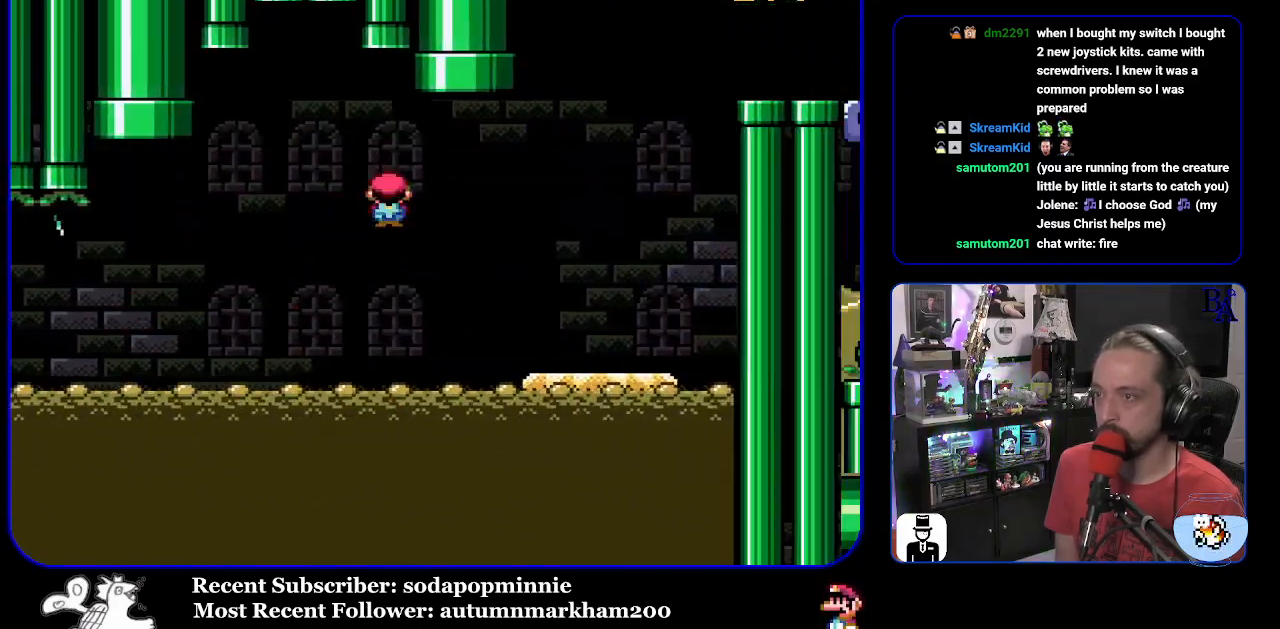
{"buttons": ["Y", "DPAD_LEFT"], "events": [[167, "A", "up"], [217, "X", "up"], [250, "Y", "down"], [267, "DPAD_RIGHT", "up"], [300, "DPAD_LEFT", "down"]]}
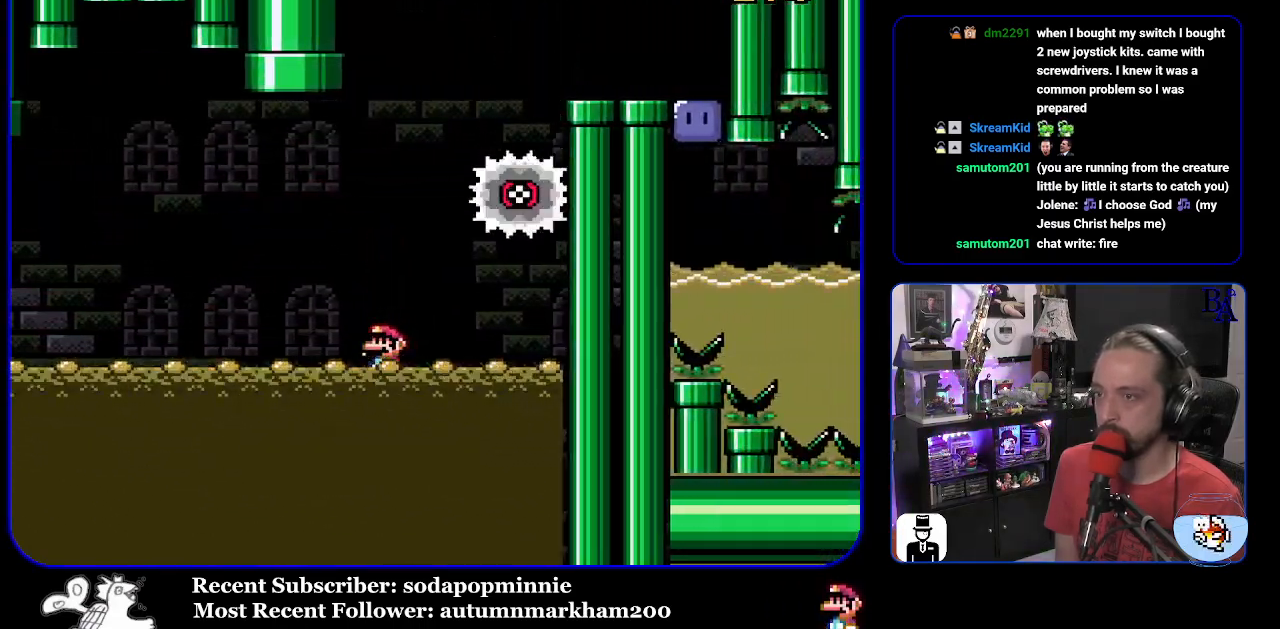
{"buttons": ["B", "Y", "DPAD_RIGHT"], "events": [[100, "B", "down"], [250, "DPAD_LEFT", "up"], [300, "DPAD_RIGHT", "down"]]}
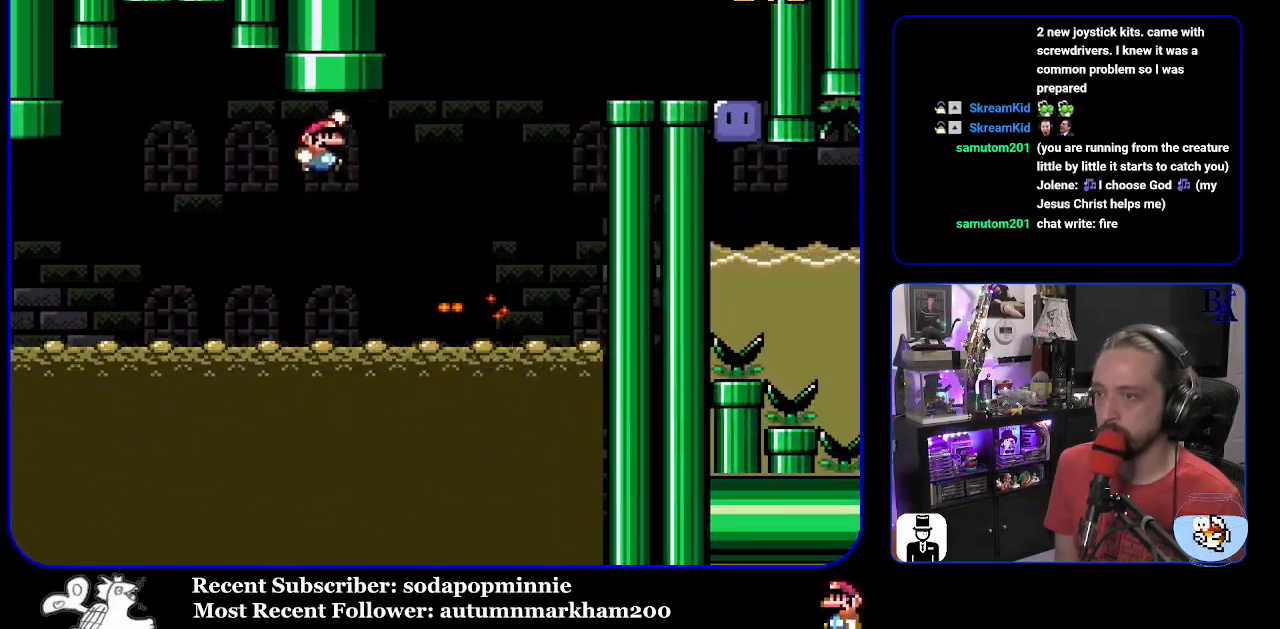
{"buttons": ["Y", "DPAD_RIGHT"], "events": [[350, "B", "up"]]}
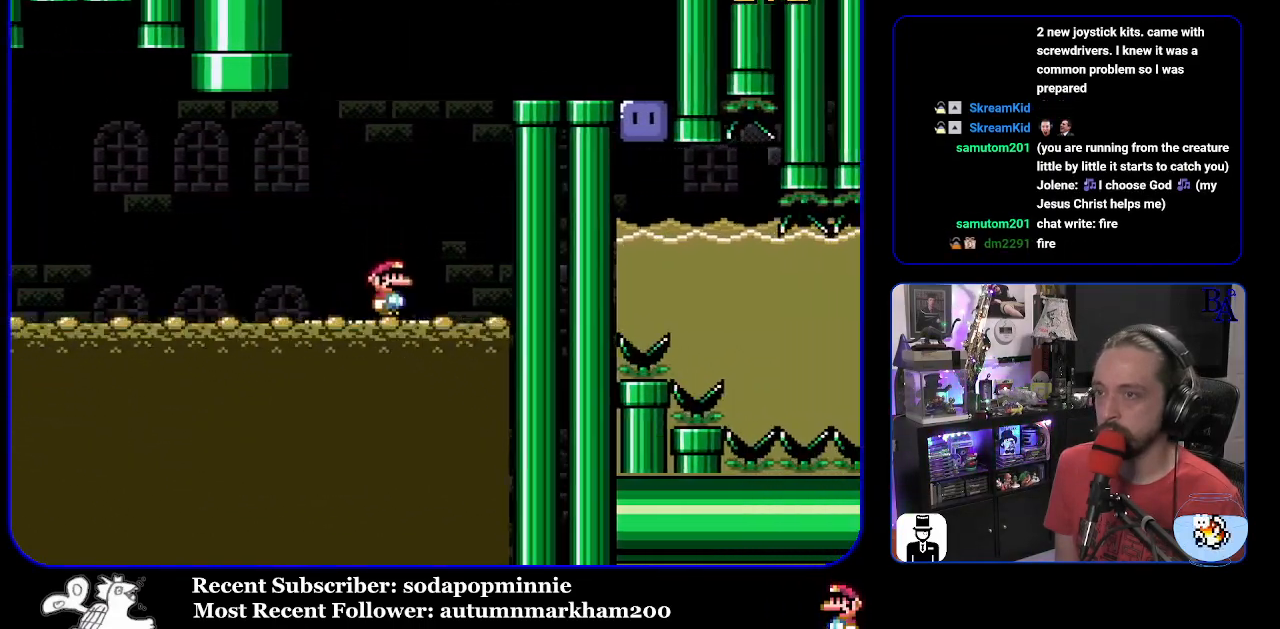
{"buttons": ["B", "Y", "DPAD_RIGHT"], "events": [[50, "B", "down"]]}
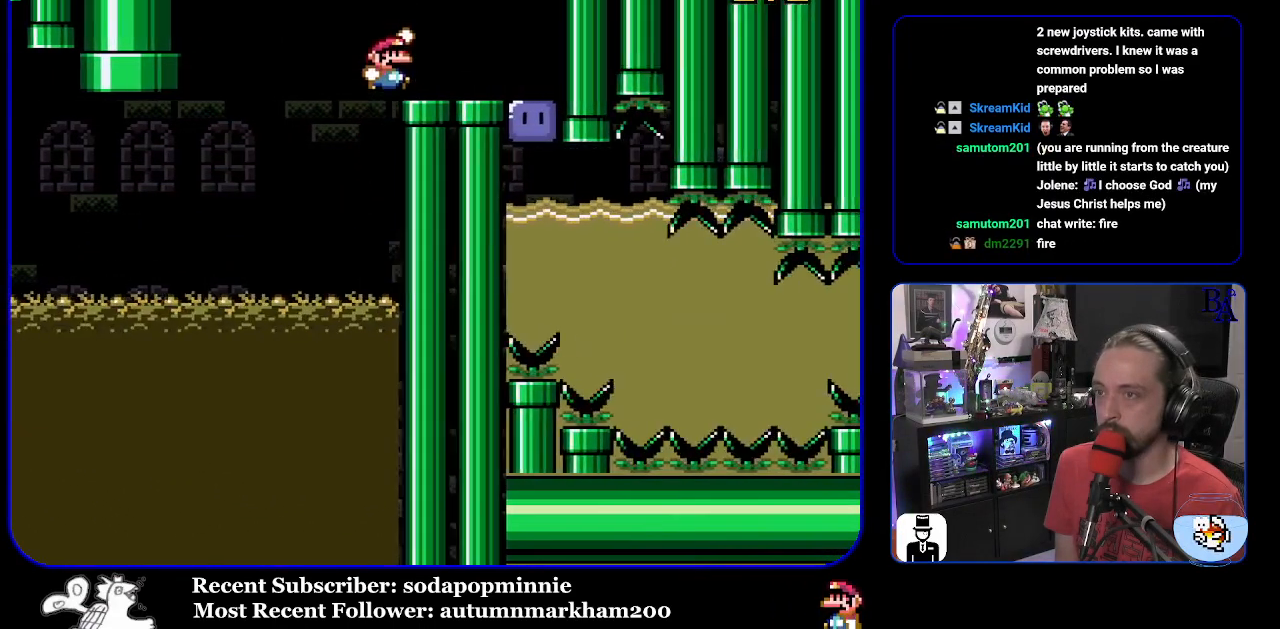
{"buttons": [], "events": [[133, "B", "up"], [400, "DPAD_RIGHT", "up"], [400, "Y", "up"]]}
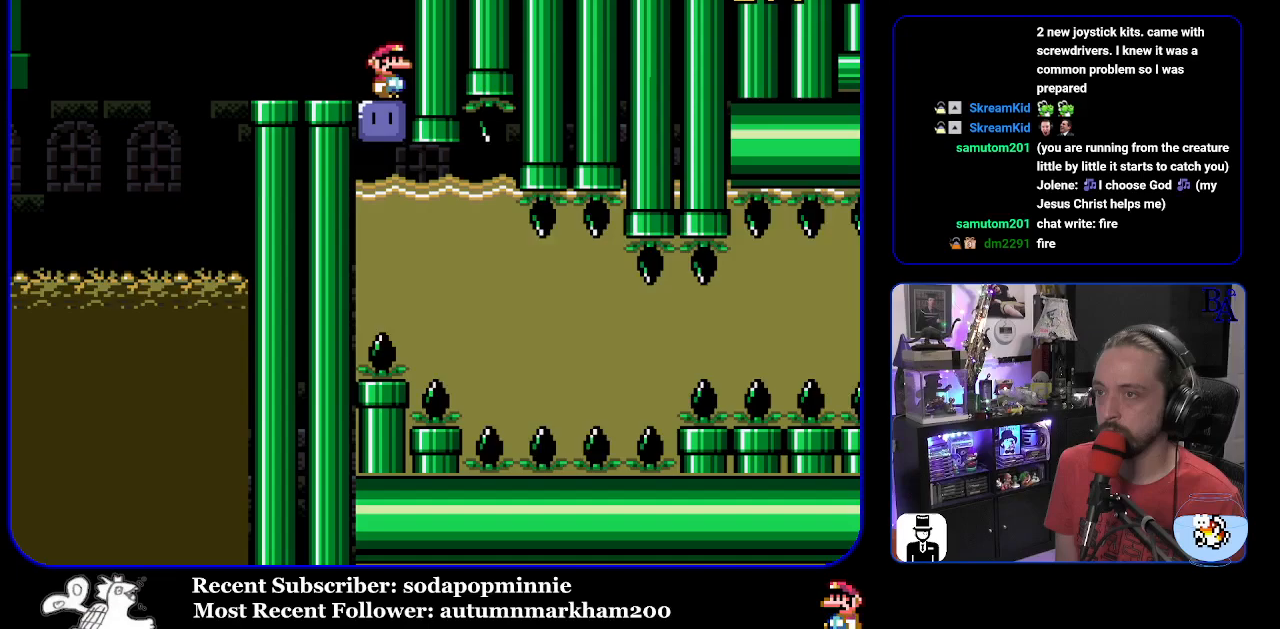
{"buttons": ["Y", "DPAD_DOWN"], "events": [[17, "Y", "down"], [67, "DPAD_DOWN", "down"], [433, "DPAD_DOWN", "up"], [500, "DPAD_DOWN", "down"]]}
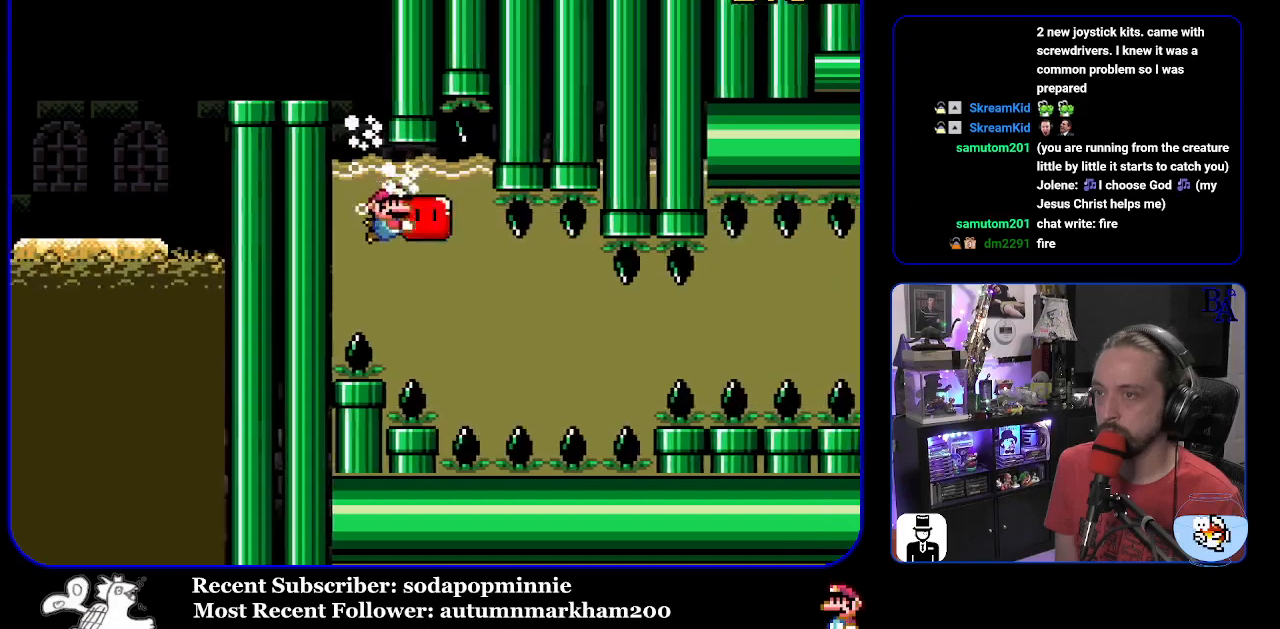
{"buttons": ["Y", "DPAD_RIGHT"], "events": [[300, "DPAD_DOWN", "up"], [367, "DPAD_RIGHT", "down"]]}
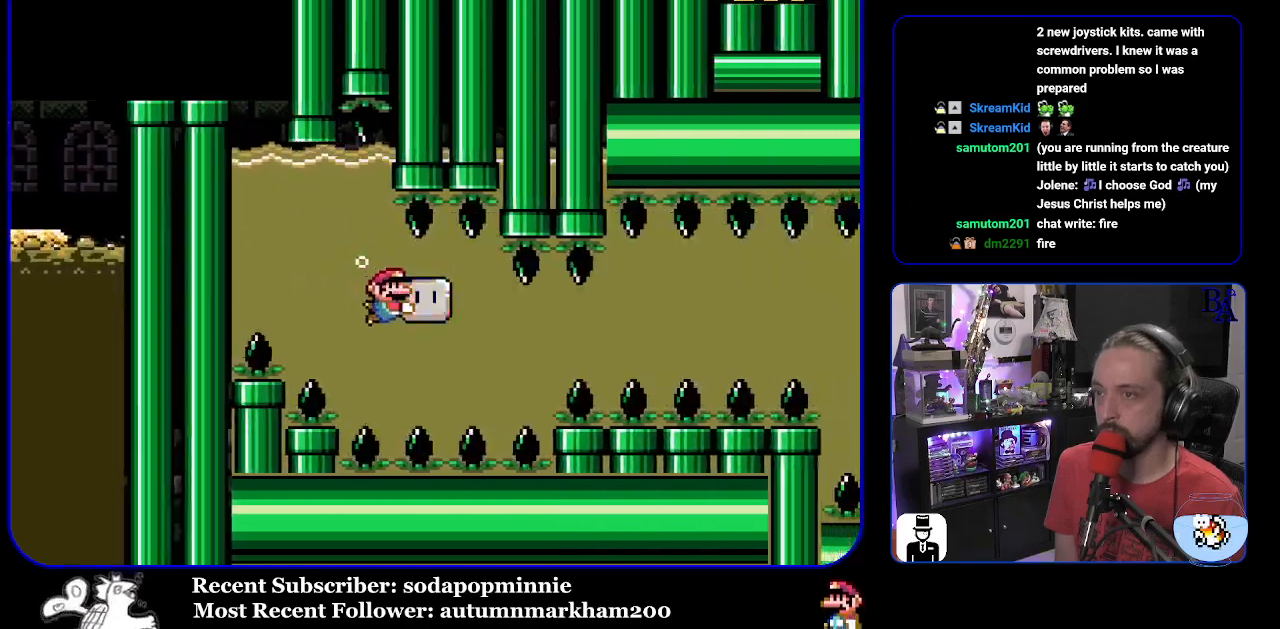
{"buttons": ["Y", "DPAD_RIGHT"], "events": []}
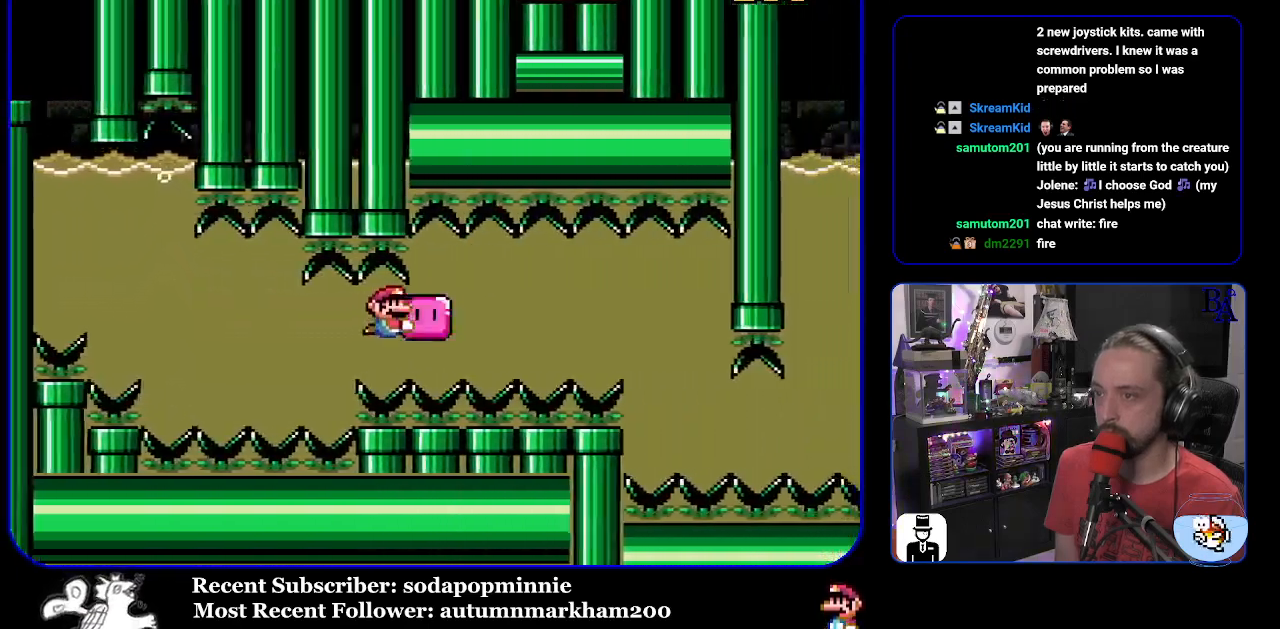
{"buttons": ["Y", "DPAD_DOWN"], "events": [[383, "DPAD_DOWN", "down"], [417, "DPAD_RIGHT", "up"]]}
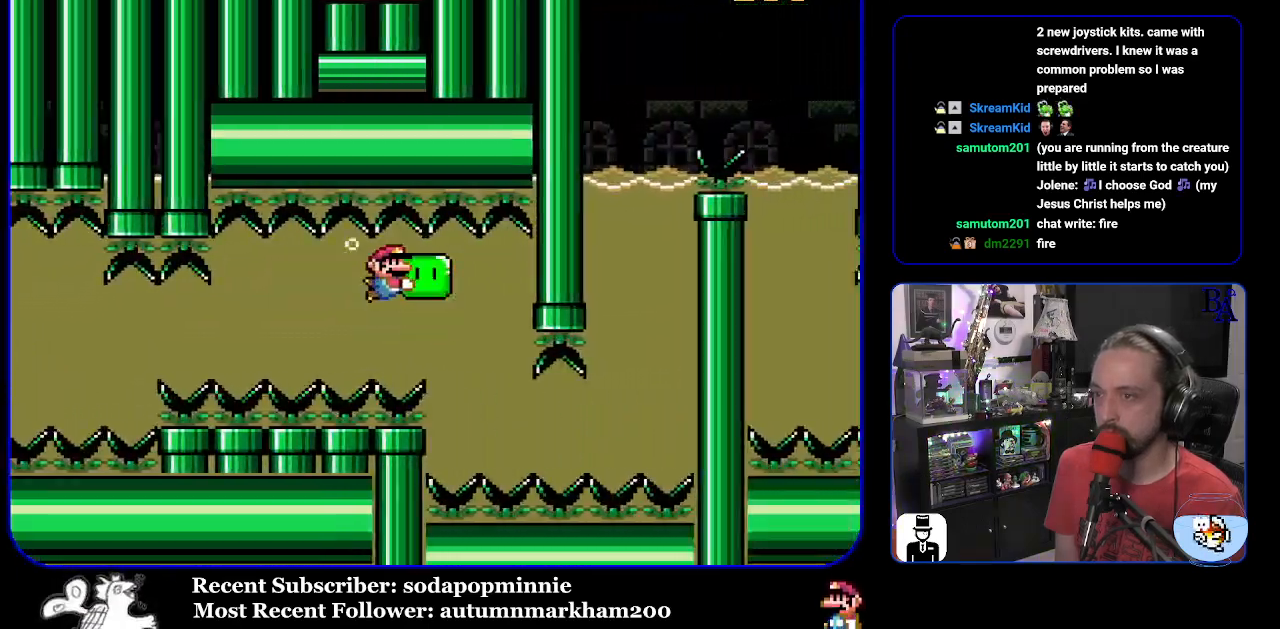
{"buttons": ["Y", "DPAD_DOWN", "DPAD_RIGHT"], "events": [[50, "DPAD_LEFT", "down"], [67, "DPAD_DOWN", "up"], [167, "DPAD_LEFT", "up"], [200, "DPAD_UP", "down"], [233, "DPAD_LEFT", "down"], [250, "DPAD_UP", "up"], [383, "DPAD_DOWN", "down"], [383, "DPAD_LEFT", "up"], [483, "DPAD_RIGHT", "down"]]}
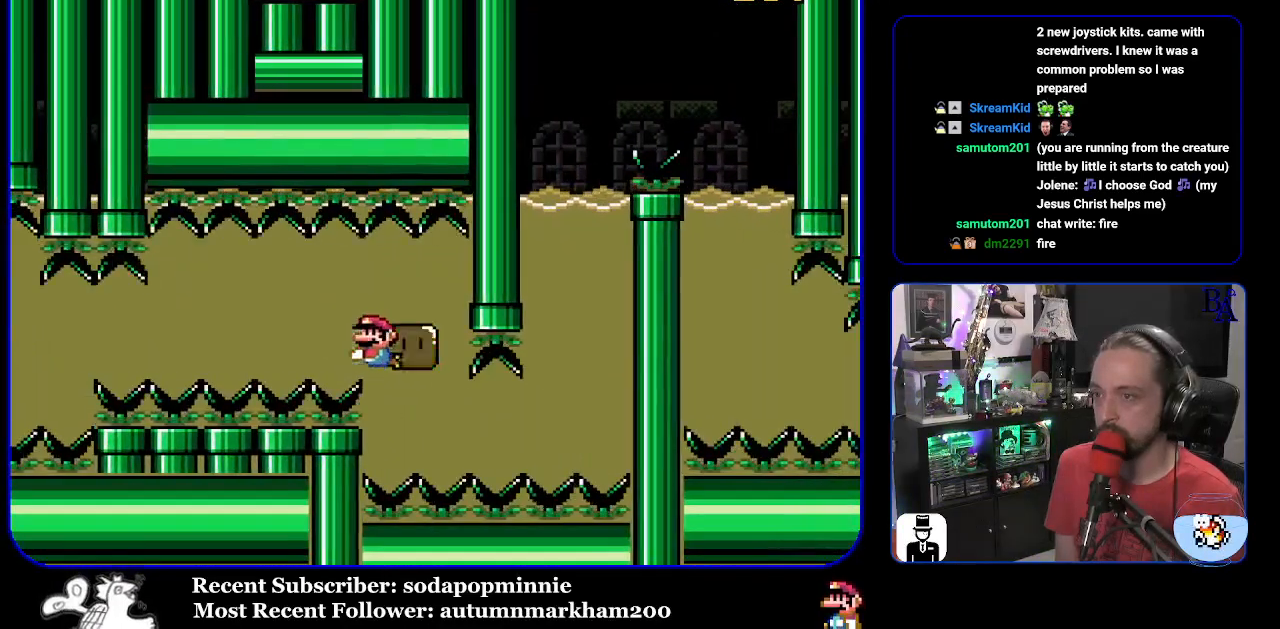
{"buttons": ["Y"], "events": [[33, "DPAD_RIGHT", "up"], [67, "DPAD_RIGHT", "down"], [133, "DPAD_DOWN", "up"], [433, "DPAD_RIGHT", "up"]]}
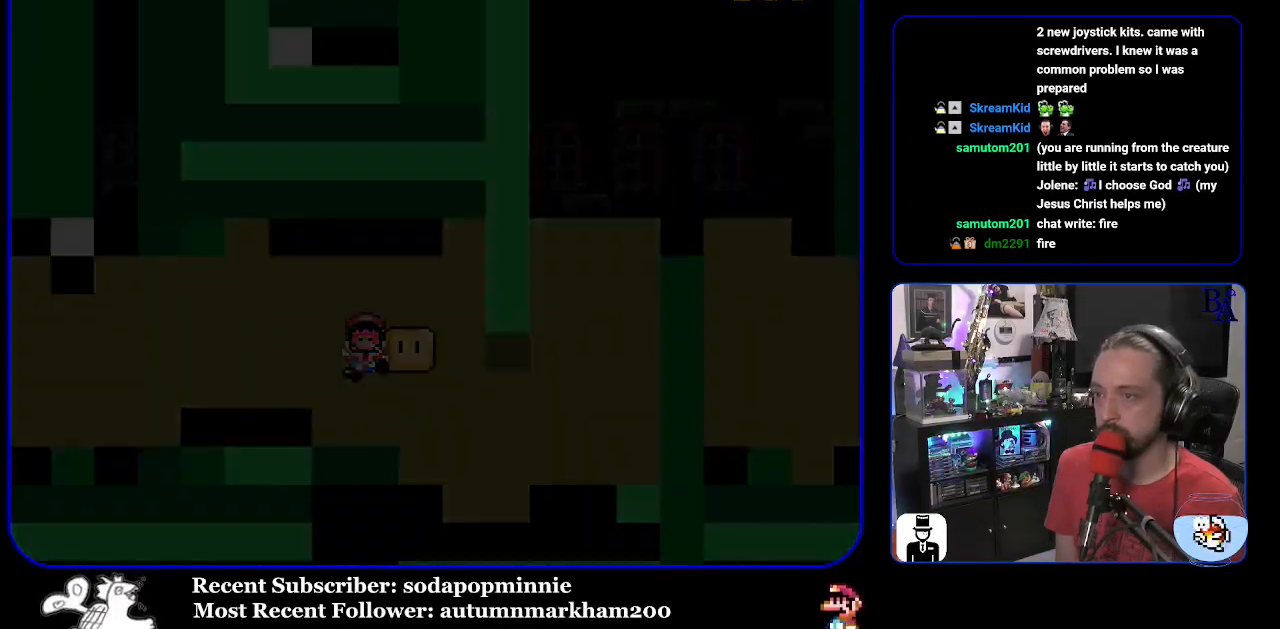
{"buttons": ["Y"], "events": []}
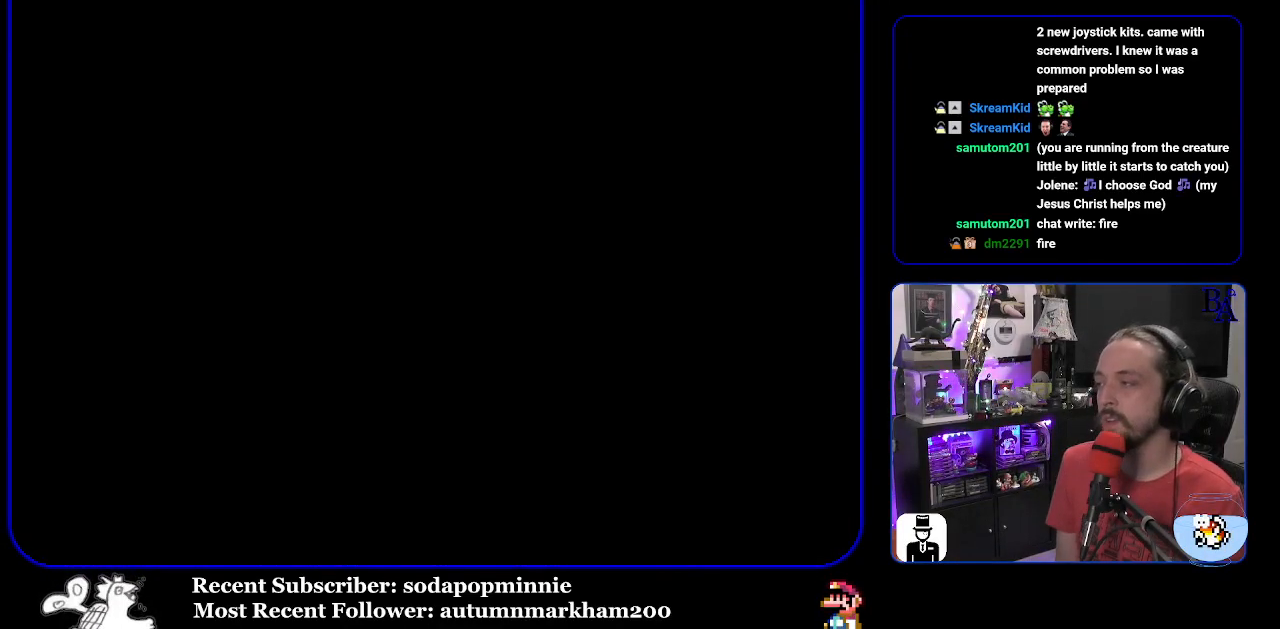
{"buttons": ["Y"], "events": []}
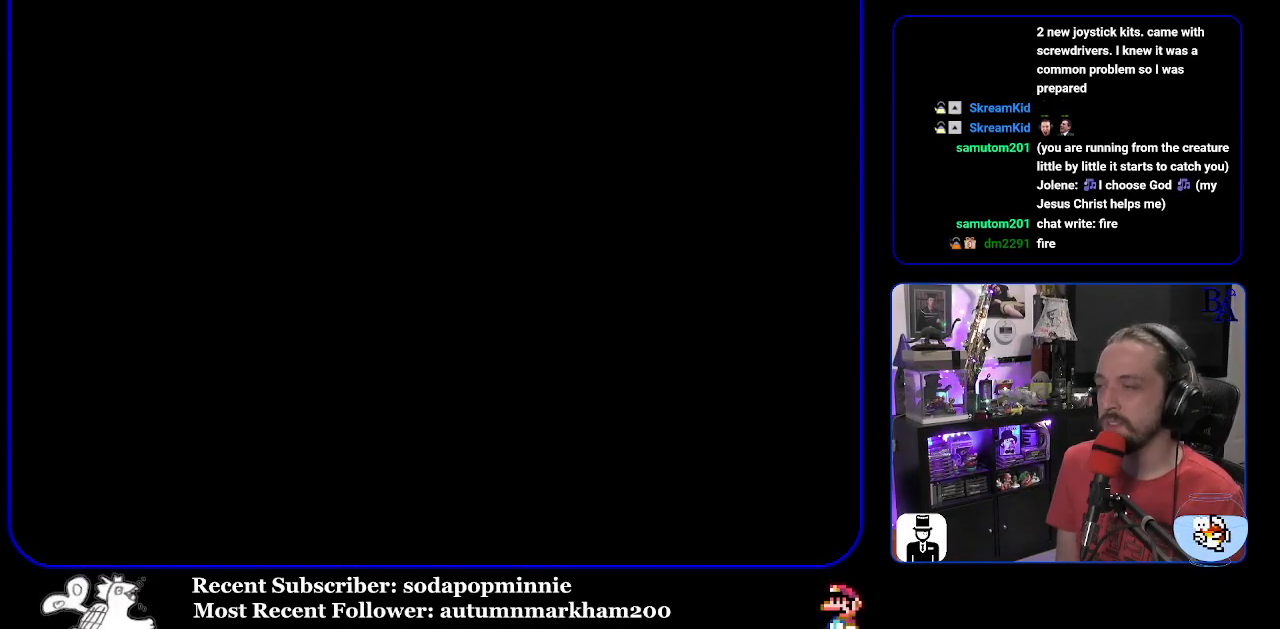
{"buttons": ["Y"], "events": []}
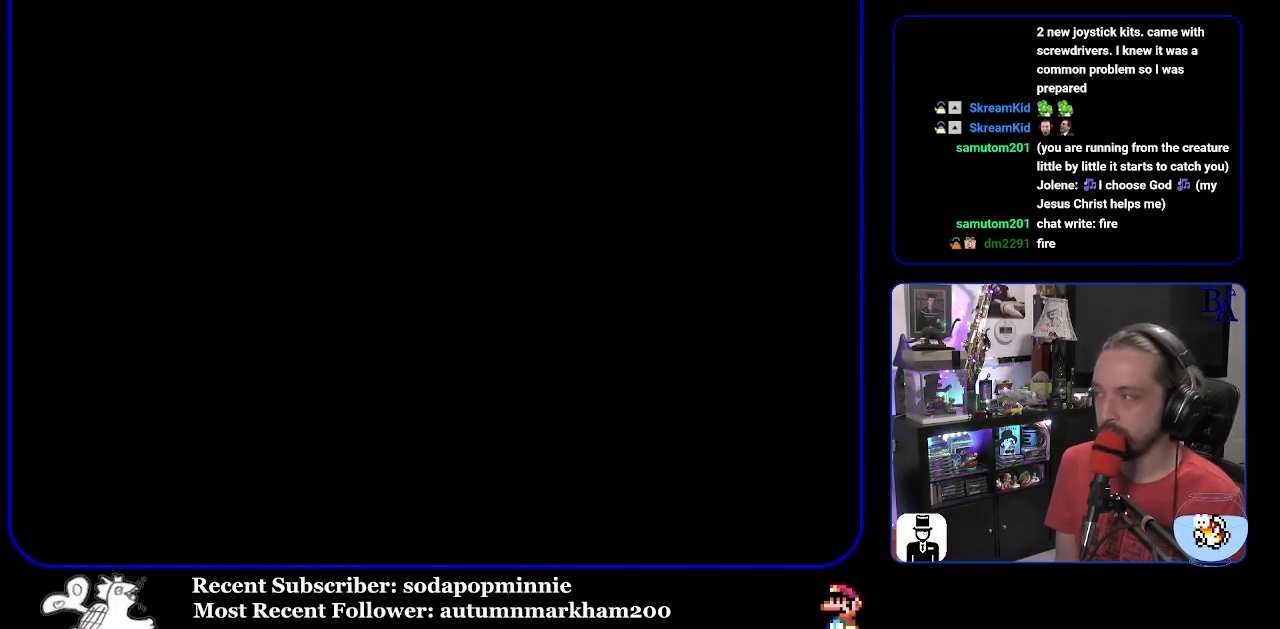
{"buttons": ["Y"], "events": []}
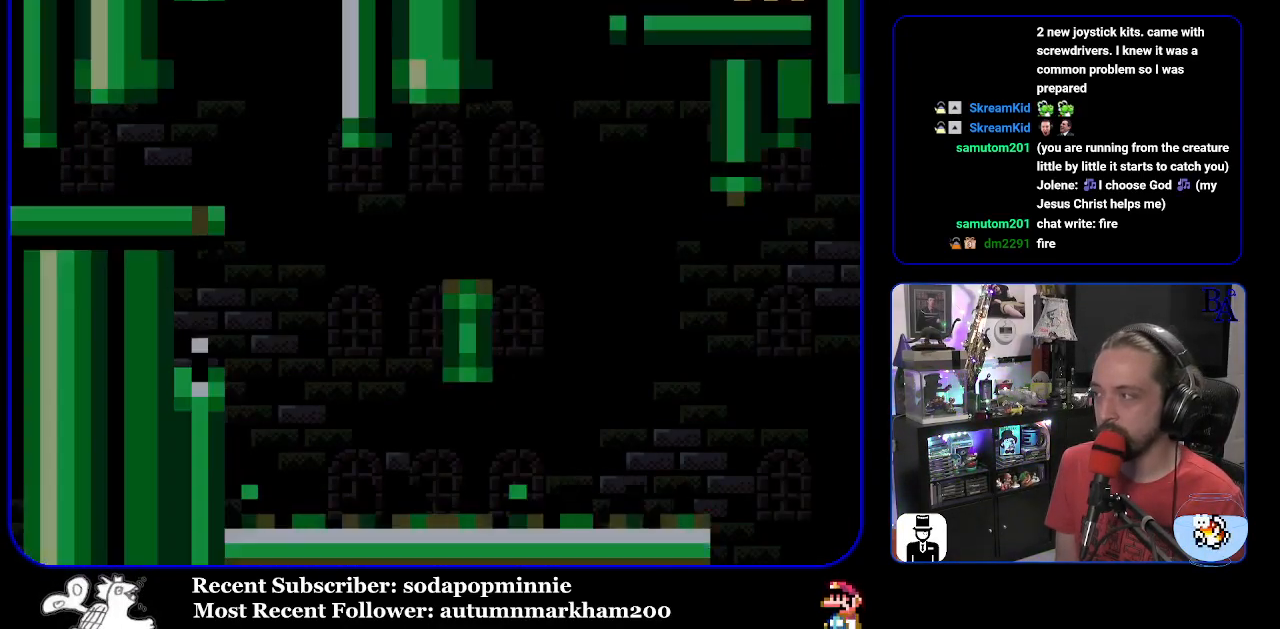
{"buttons": ["Y"], "events": []}